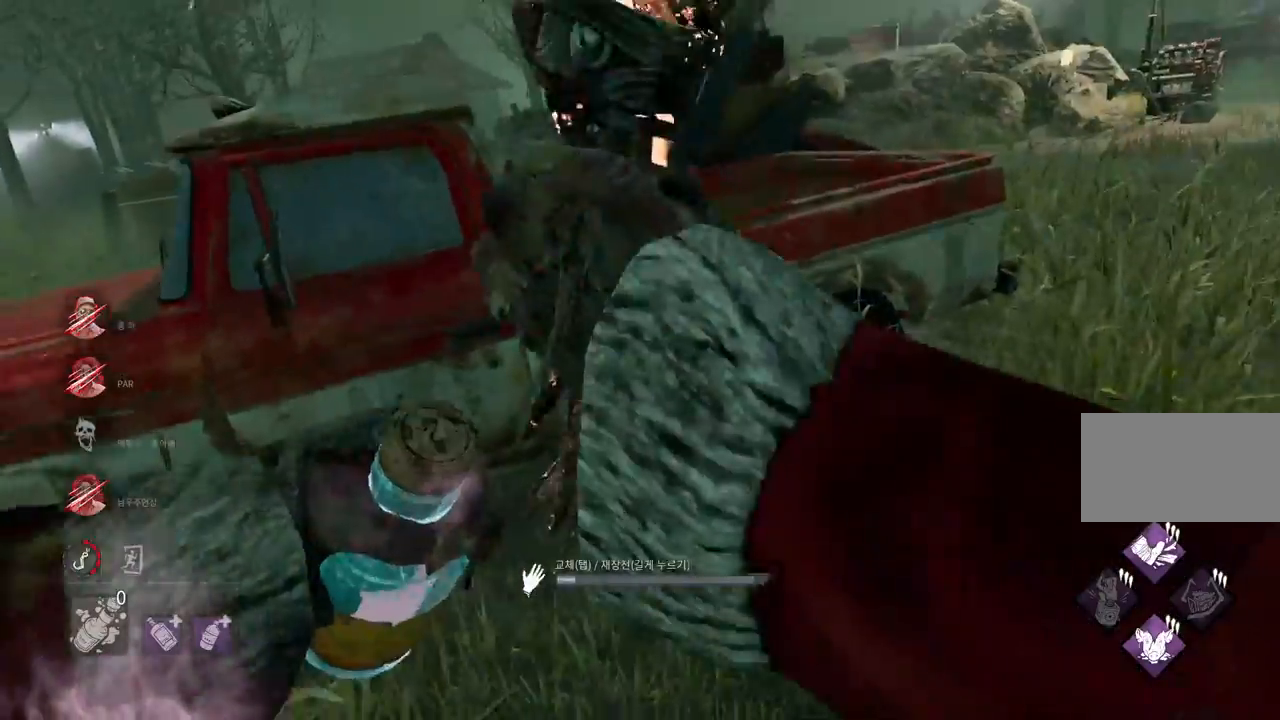
Gameplay with keyboard and mouse; each line is a JSON object with the keys and mouse buttons held at the frame after it. "events" lists presses ("down") and releases ("up") of "a", "ctrl", "d", "e", "q", "s", "shift", "space", "w", "mouse_left", "mouse_wheel", "mouse_right", "mouse_mb4" and "mouse_mb5" between this image and that frame as [ms after this image, input, new state], when the widget could be followed in between. "mouse_left", "mouse_wheel", "mouse_right", "mouse_mb4", "mouse_mb5" = the "left", "wheel", "right", "mb4", "mb5" buttons of the "mouse" list. No other keys are recorded. "wheel" means that the mouse wheel is clicked or scrolled. Mouse movement is not recorded.
{"keys": ["ctrl", "d", "w"], "mouse": [], "events": []}
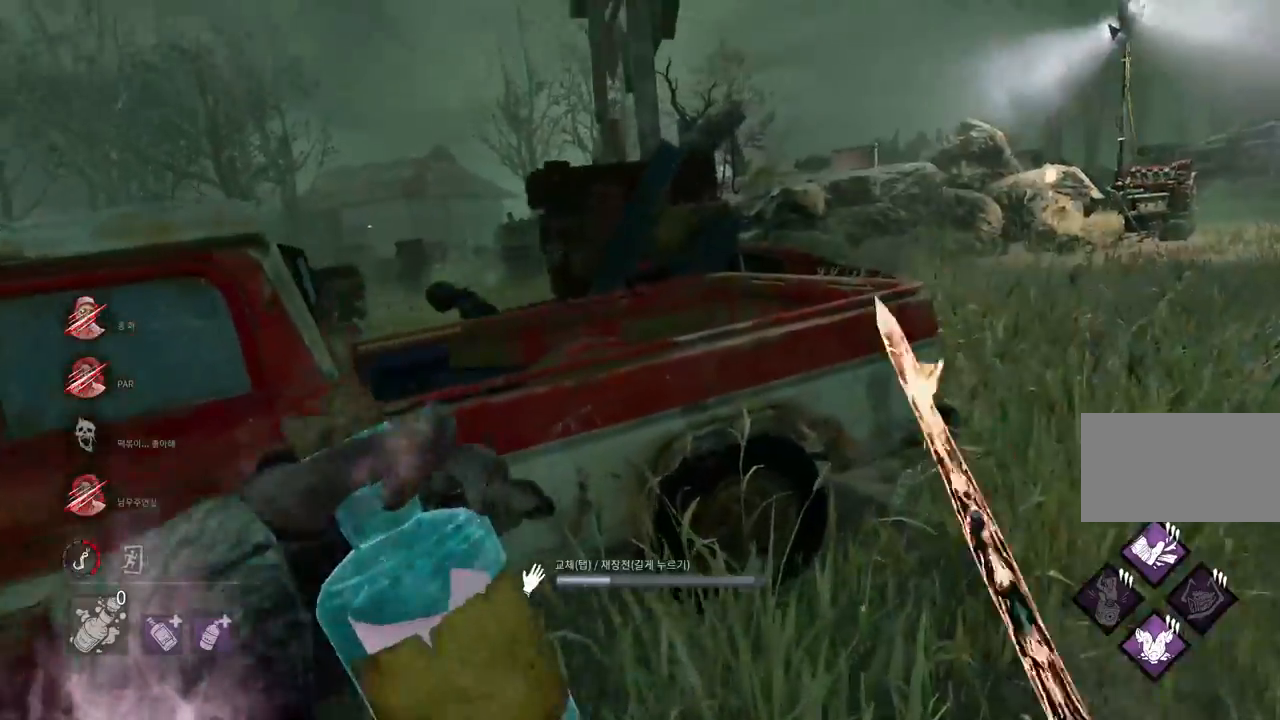
{"keys": ["a", "ctrl"], "mouse": [], "events": [[350, "d", "up"], [367, "a", "down"], [500, "w", "up"]]}
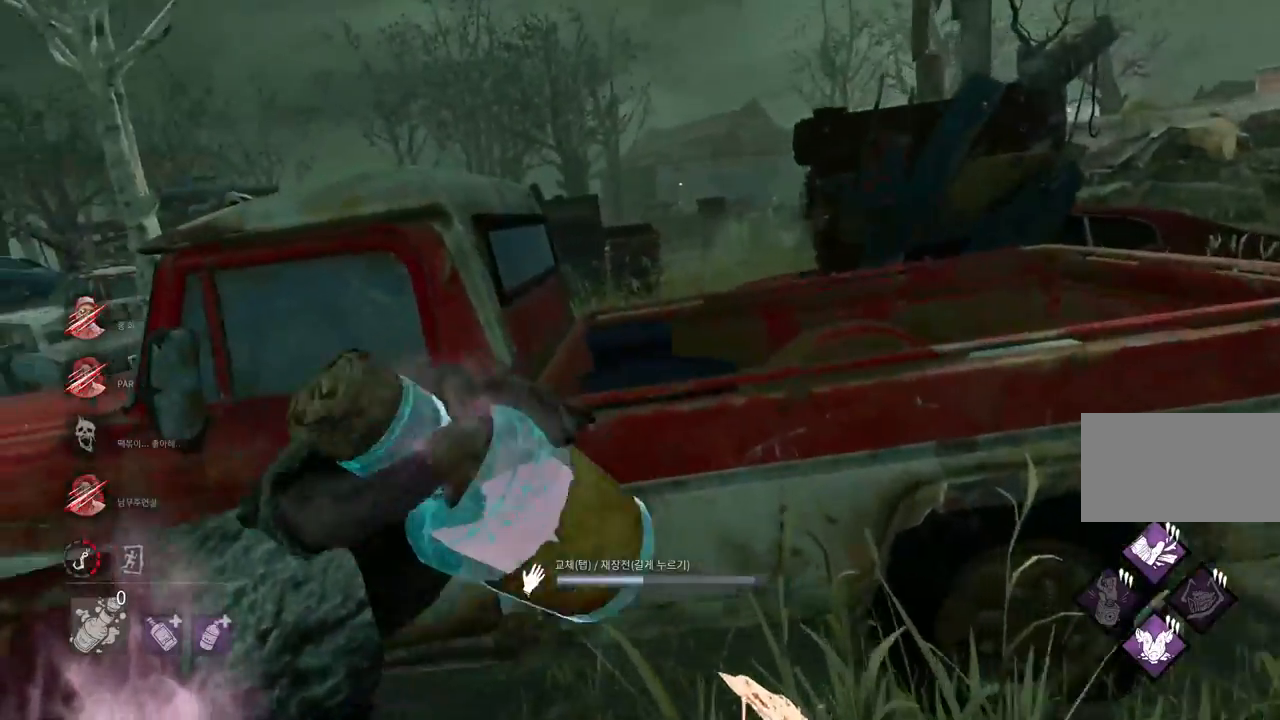
{"keys": ["a", "ctrl"], "mouse": [], "events": [[217, "d", "down"], [250, "a", "up"], [483, "a", "down"], [483, "d", "up"]]}
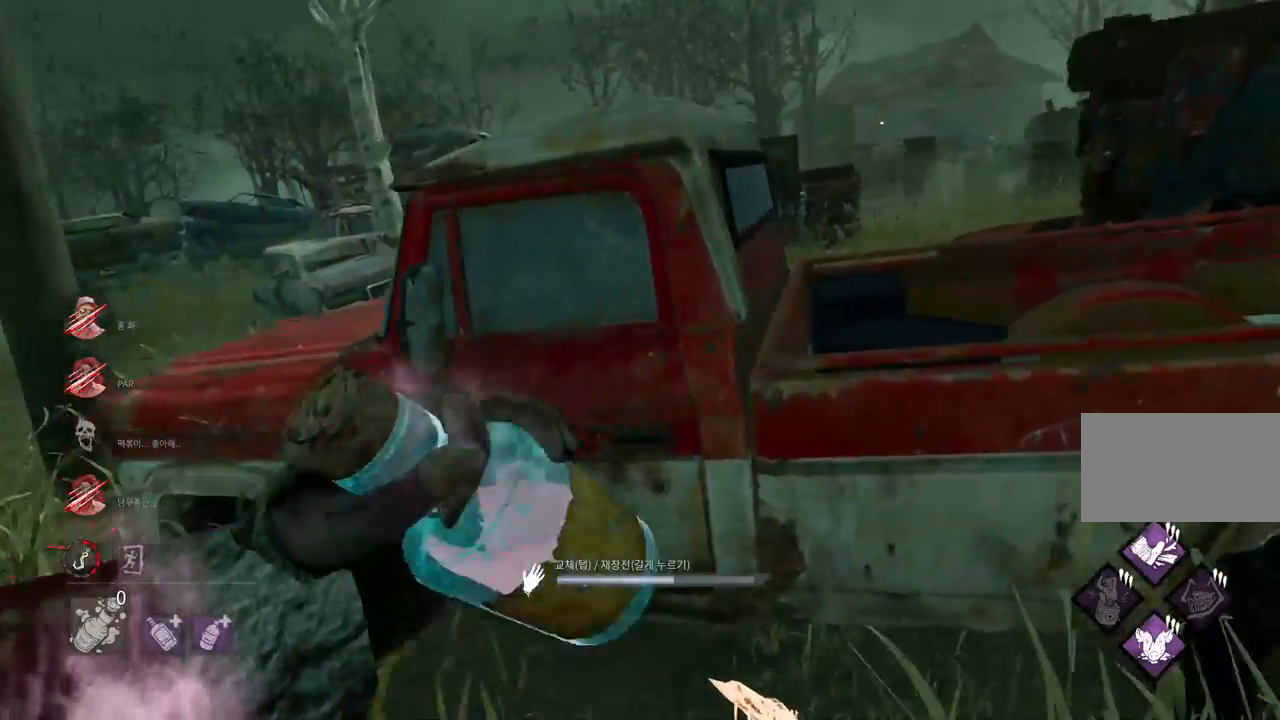
{"keys": ["ctrl", "d"], "mouse": [], "events": [[267, "a", "up"], [283, "d", "down"]]}
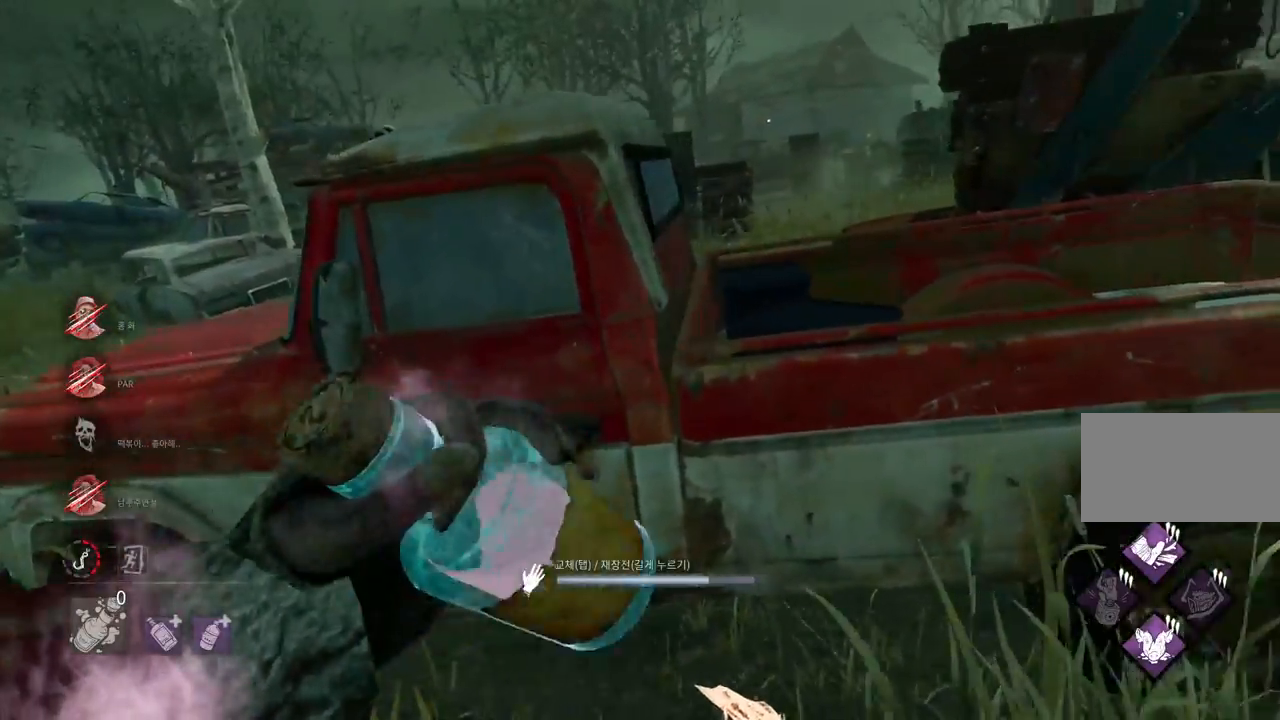
{"keys": ["ctrl", "d"], "mouse": [], "events": [[17, "mouse_right", "down"], [117, "mouse_right", "up"], [200, "mouse_right", "down"], [300, "mouse_right", "up"], [350, "mouse_right", "down"], [467, "mouse_right", "up"]]}
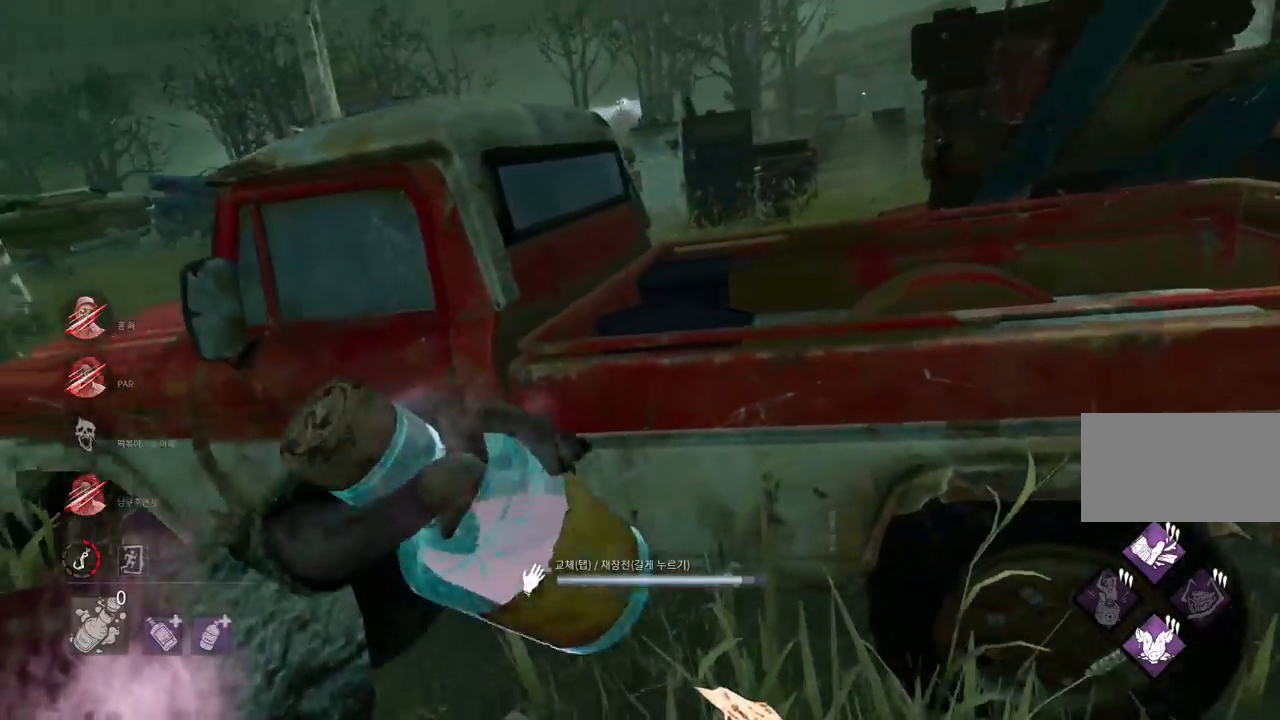
{"keys": ["ctrl", "d"], "mouse": [], "events": [[17, "mouse_right", "down"], [117, "mouse_right", "up"], [200, "mouse_right", "down"], [283, "mouse_right", "up"], [333, "mouse_right", "down"], [433, "mouse_right", "up"]]}
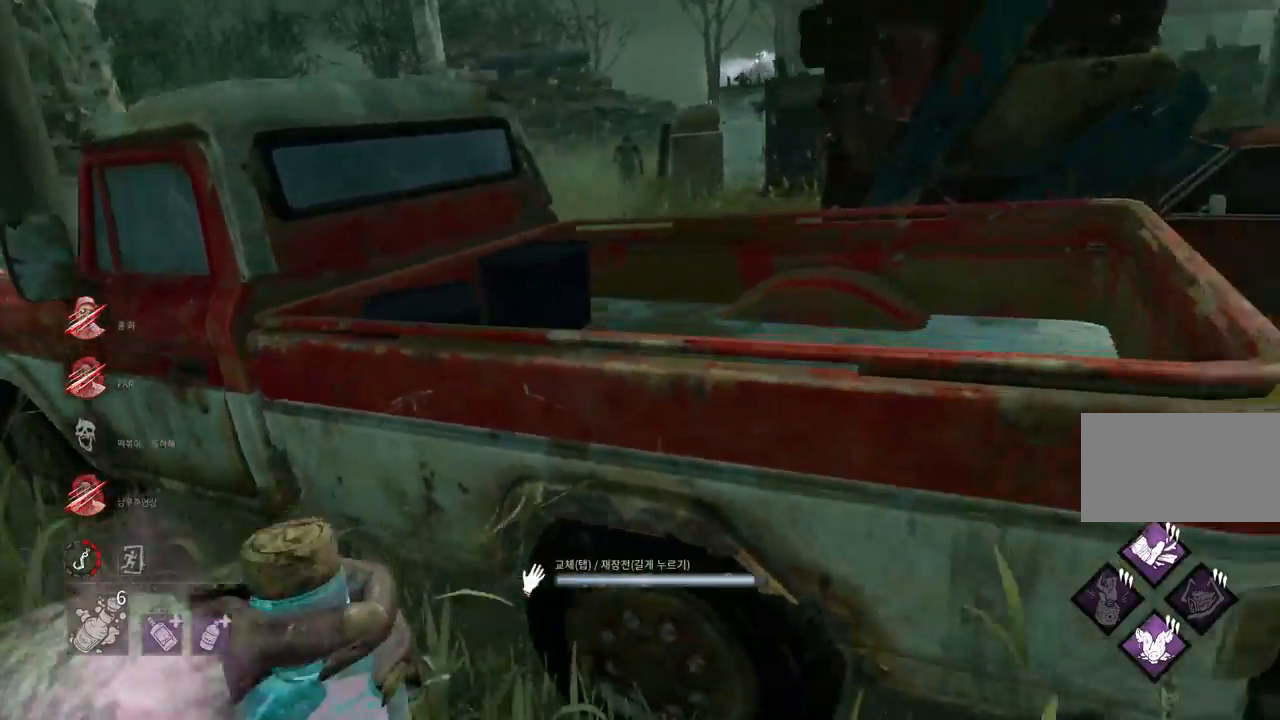
{"keys": ["ctrl", "w"], "mouse": [], "events": [[367, "w", "down"], [467, "d", "up"]]}
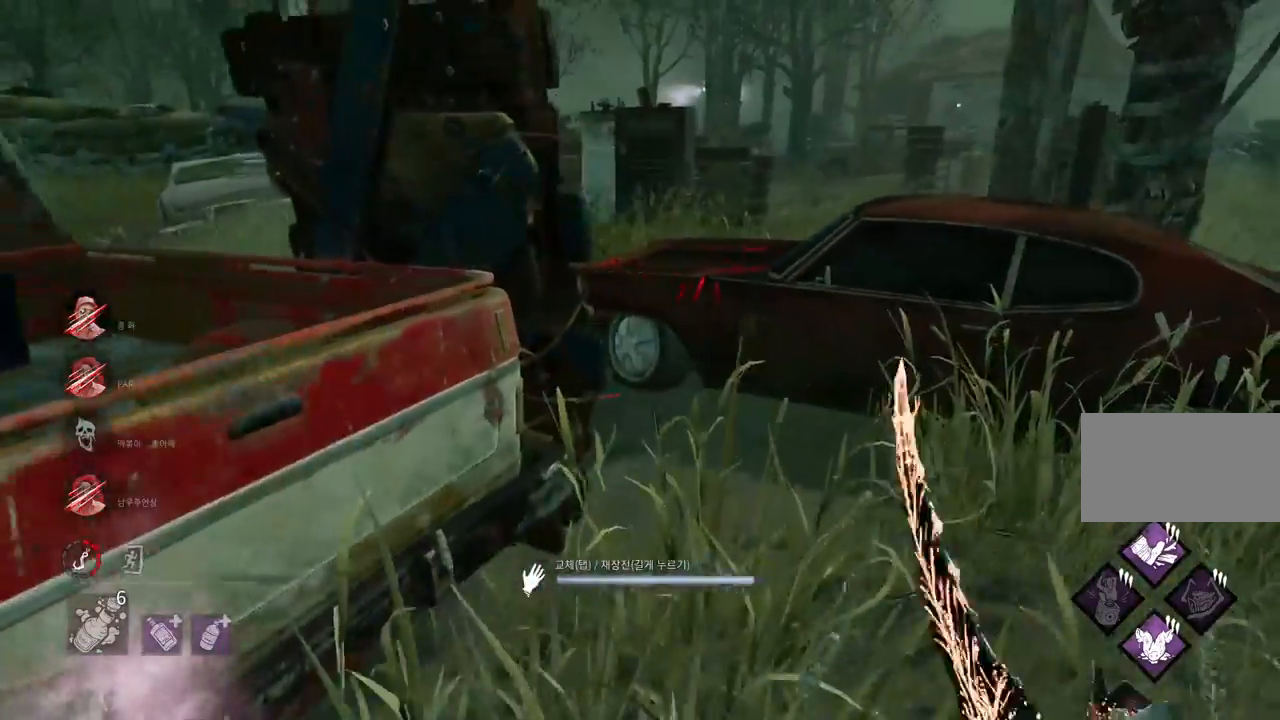
{"keys": ["ctrl", "w"], "mouse": [], "events": [[200, "ctrl", "up"], [400, "ctrl", "down"]]}
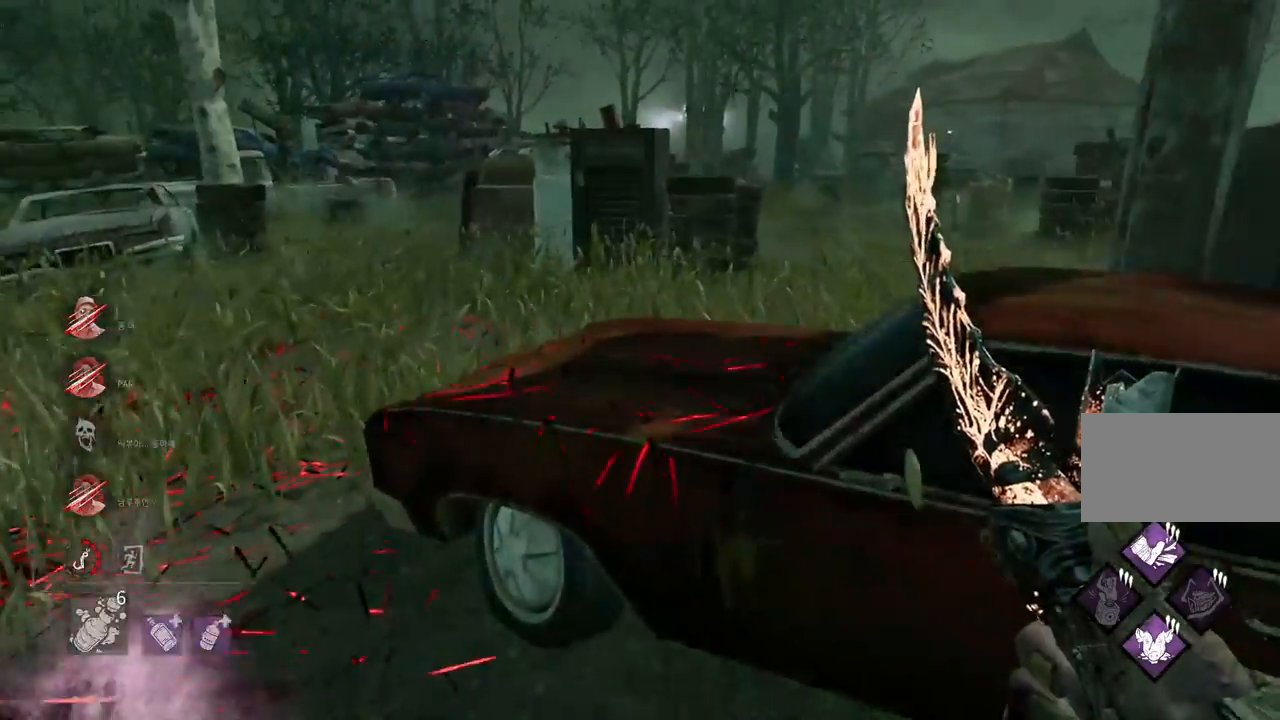
{"keys": ["a", "w"], "mouse": ["right"], "events": [[17, "ctrl", "up"], [83, "a", "down"], [233, "mouse_right", "down"]]}
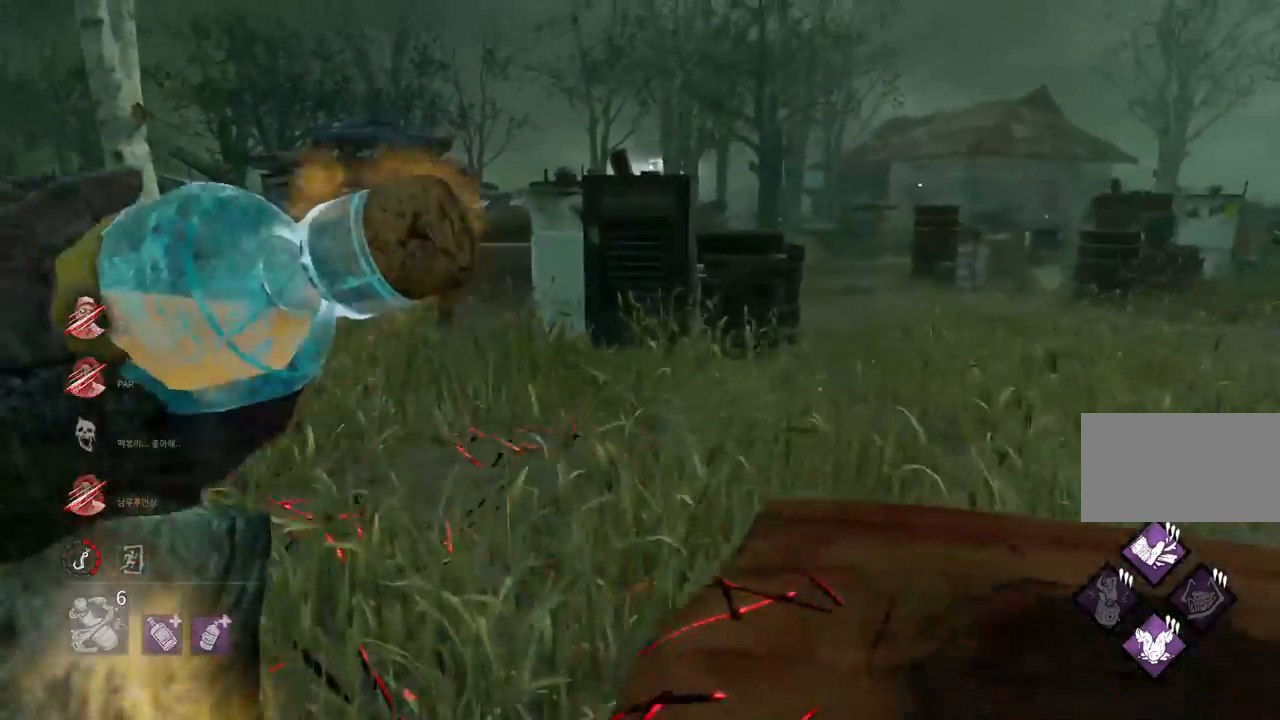
{"keys": ["w"], "mouse": [], "events": [[217, "a", "up"], [267, "mouse_right", "up"]]}
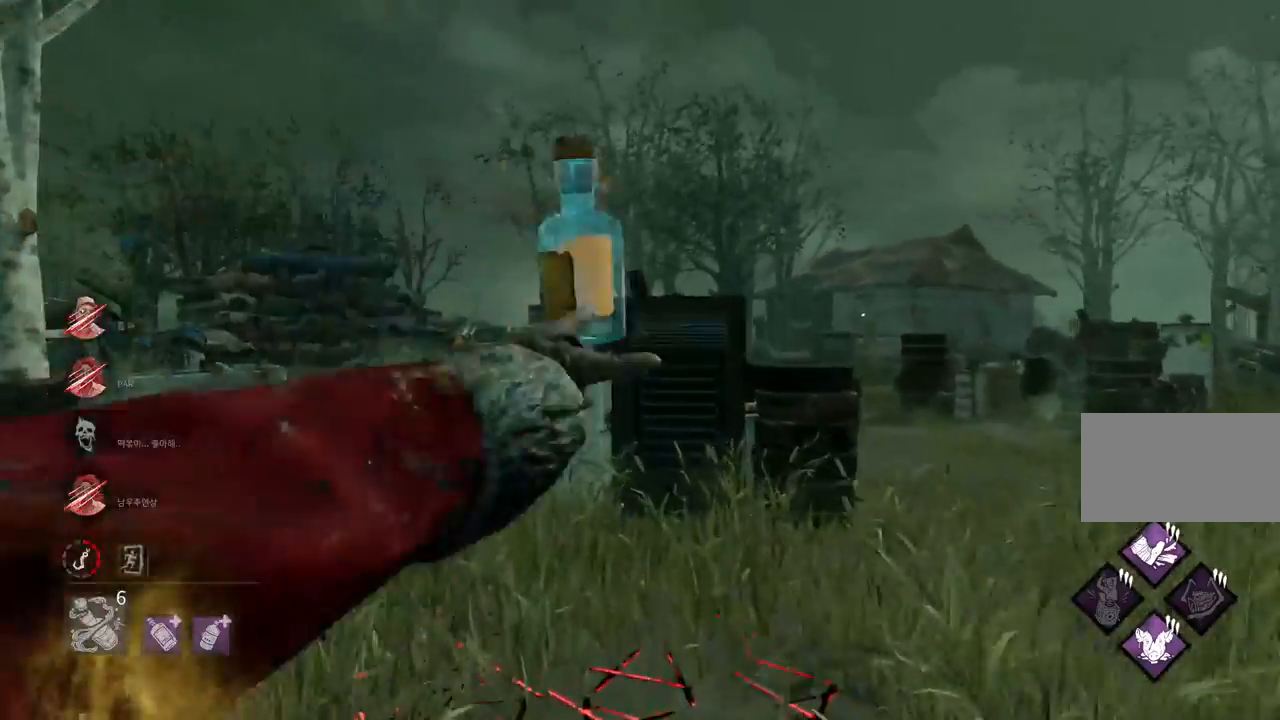
{"keys": ["d", "w"], "mouse": [], "events": [[183, "d", "down"]]}
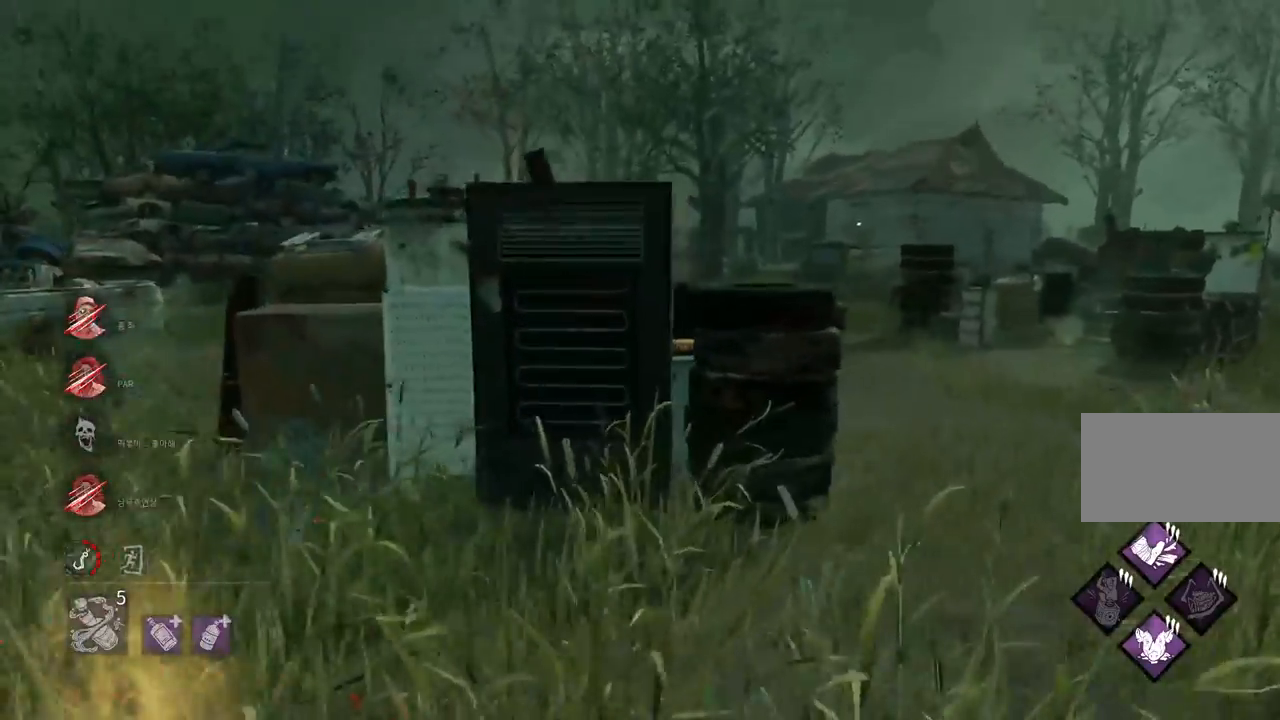
{"keys": ["w"], "mouse": [], "events": [[500, "d", "up"]]}
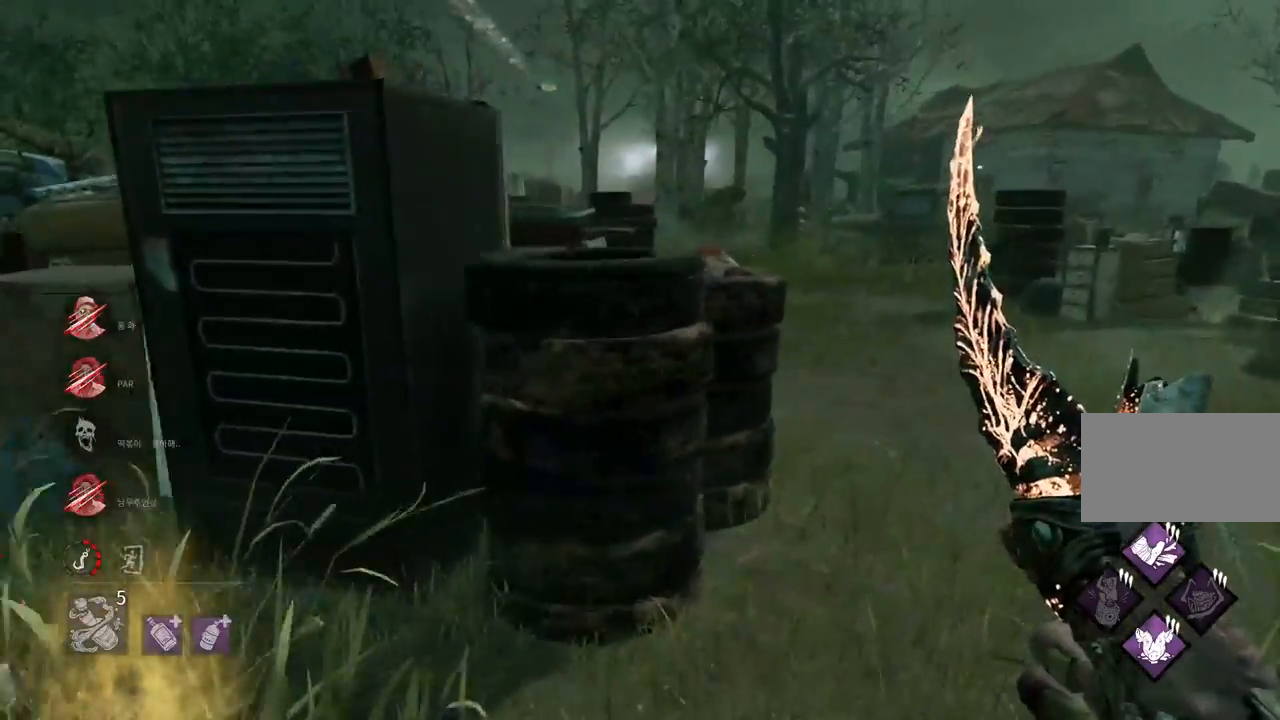
{"keys": ["w"], "mouse": [], "events": [[83, "d", "down"], [200, "d", "up"], [283, "d", "down"], [400, "d", "up"]]}
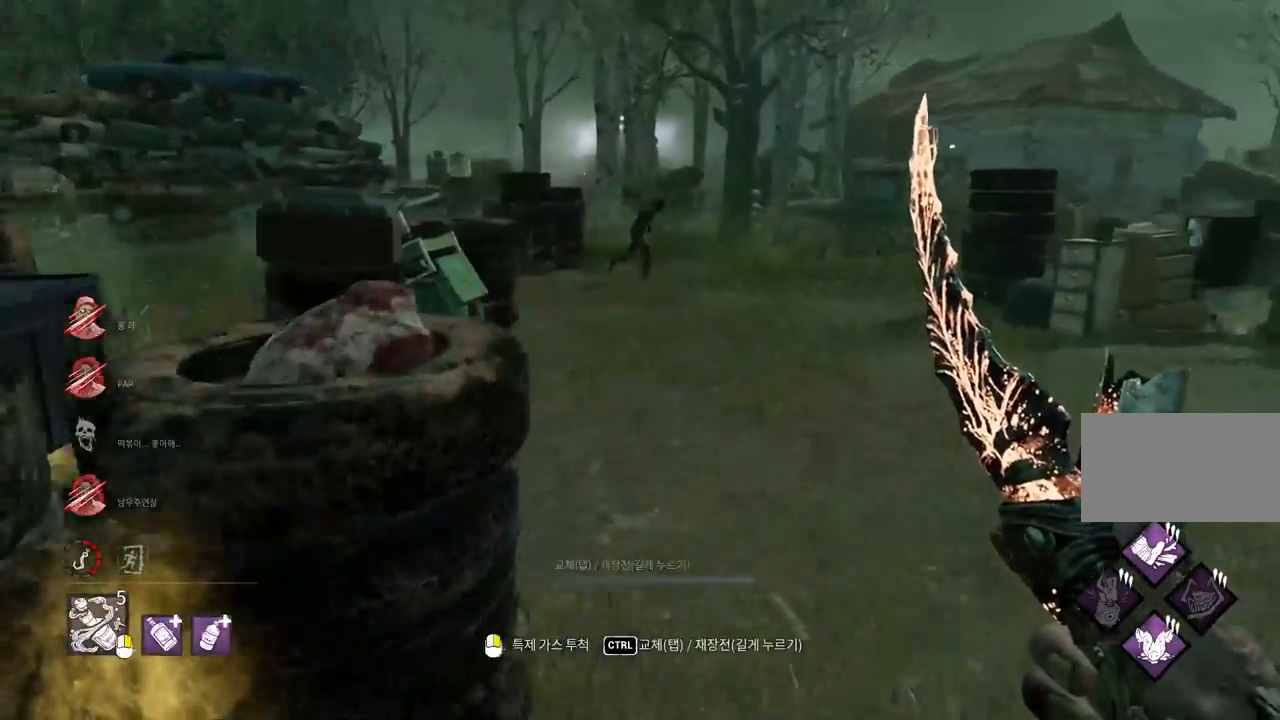
{"keys": ["a", "w"], "mouse": [], "events": [[67, "d", "down"], [83, "d", "up"], [350, "a", "down"]]}
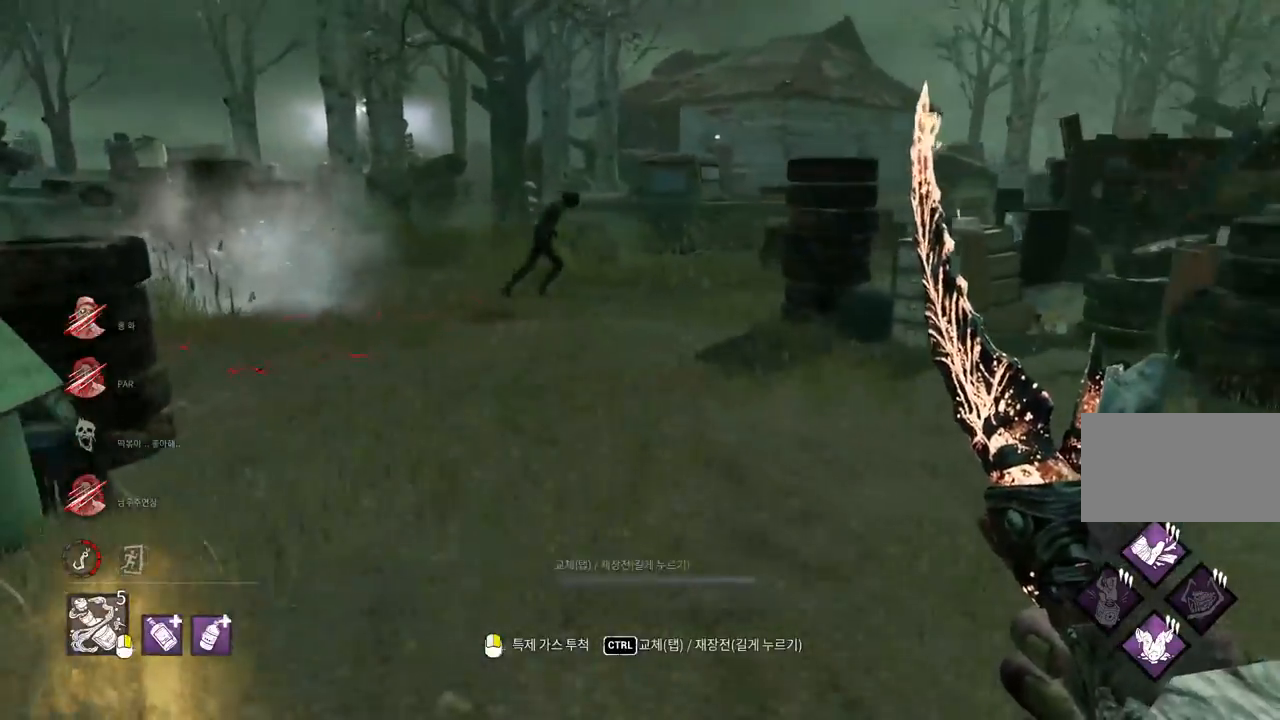
{"keys": ["w"], "mouse": ["right"], "events": [[100, "ctrl", "down"], [233, "ctrl", "up"], [400, "mouse_right", "down"], [433, "a", "up"]]}
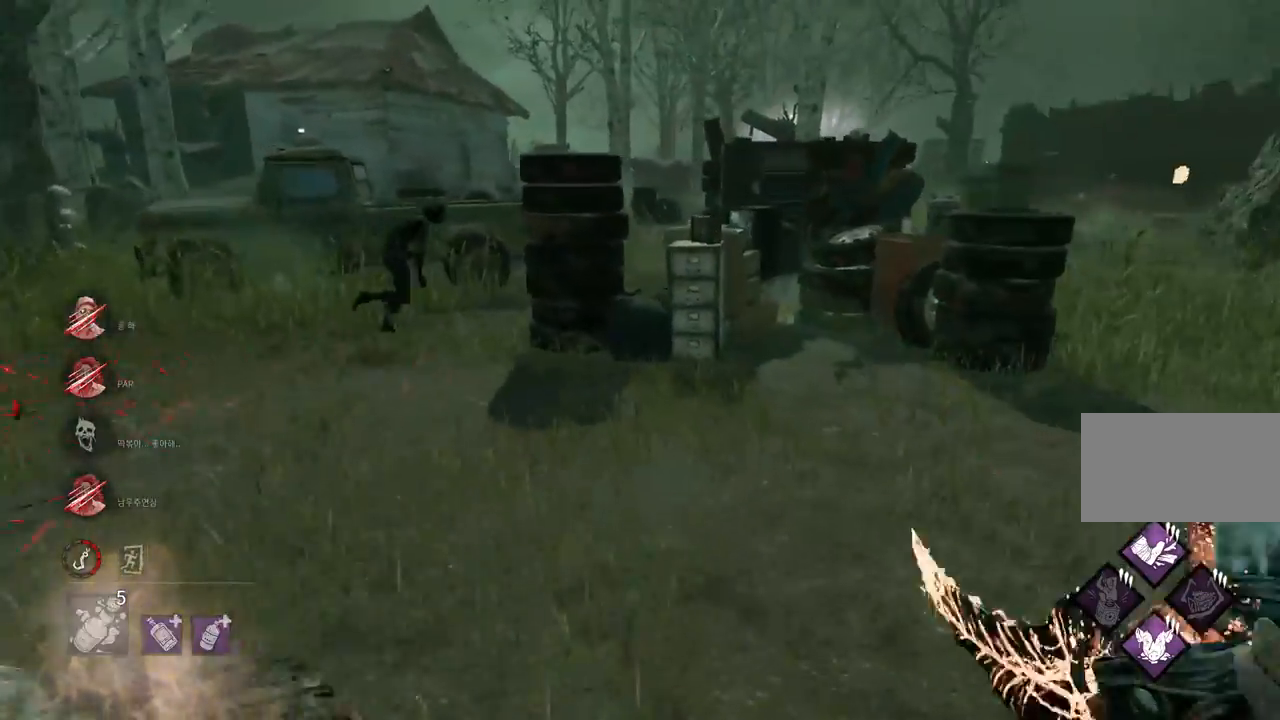
{"keys": ["w"], "mouse": [], "events": [[200, "mouse_right", "up"]]}
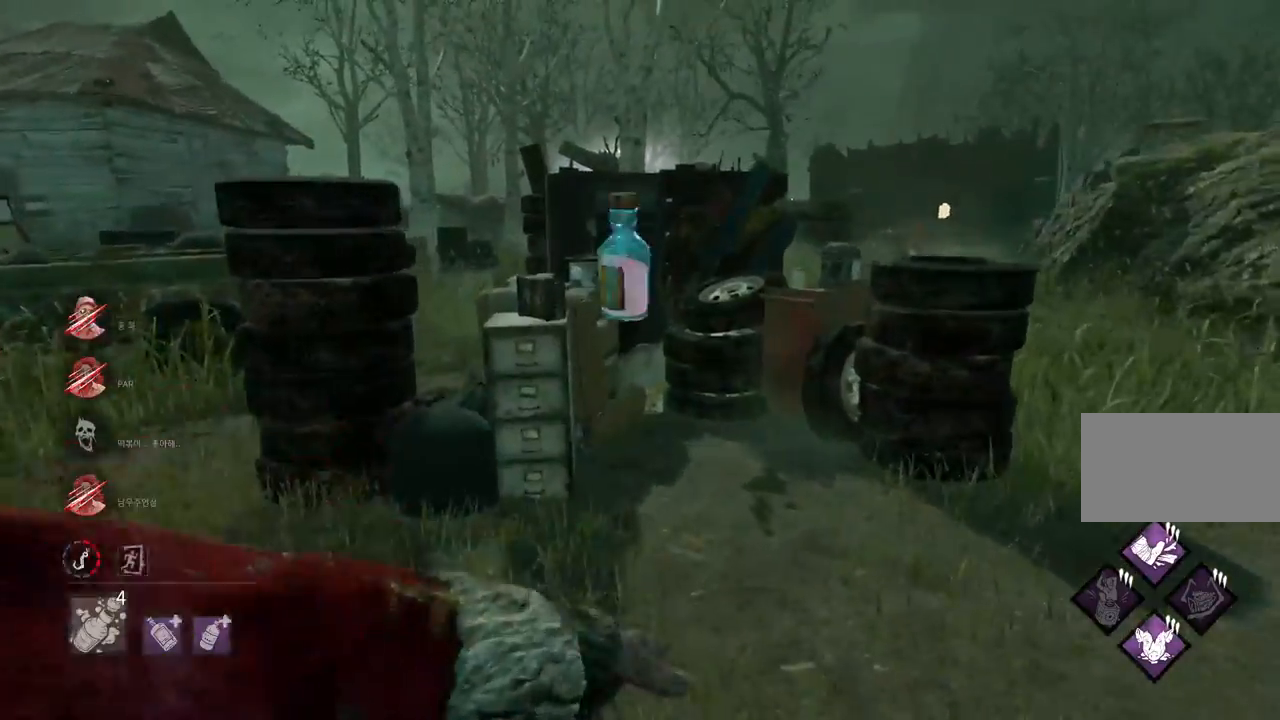
{"keys": ["a", "w"], "mouse": [], "events": [[133, "a", "down"]]}
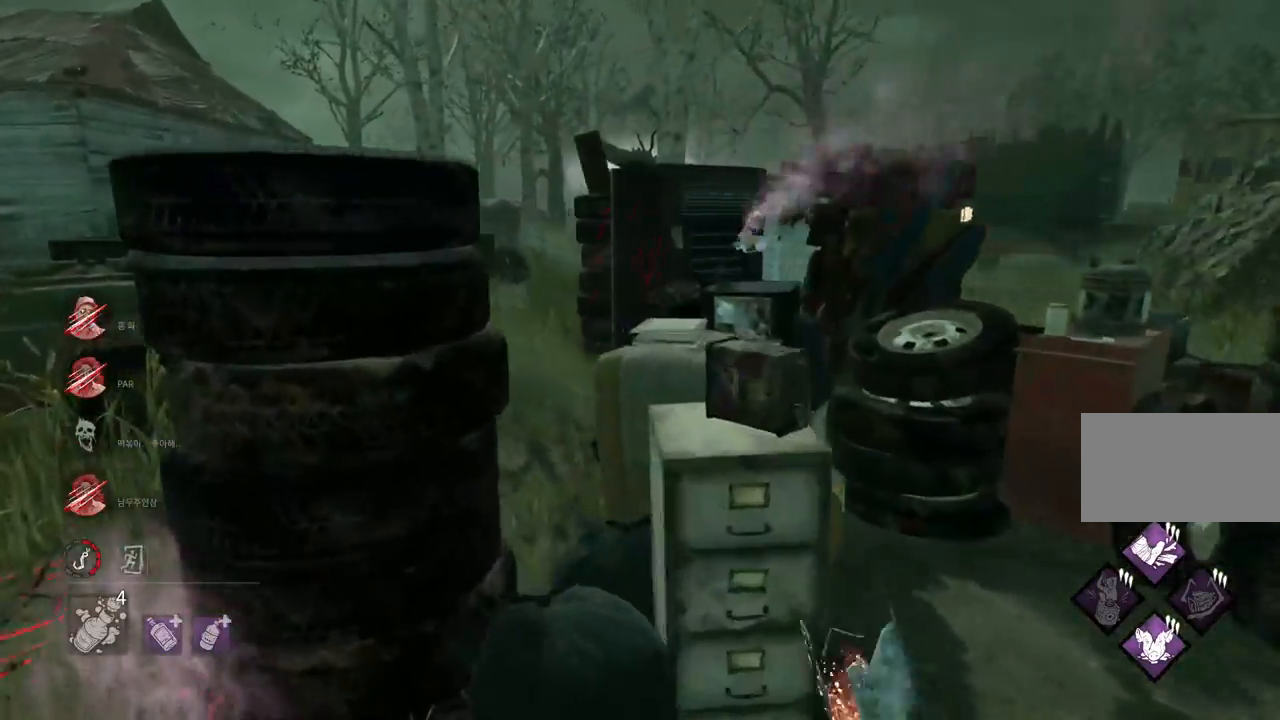
{"keys": ["a", "w"], "mouse": [], "events": []}
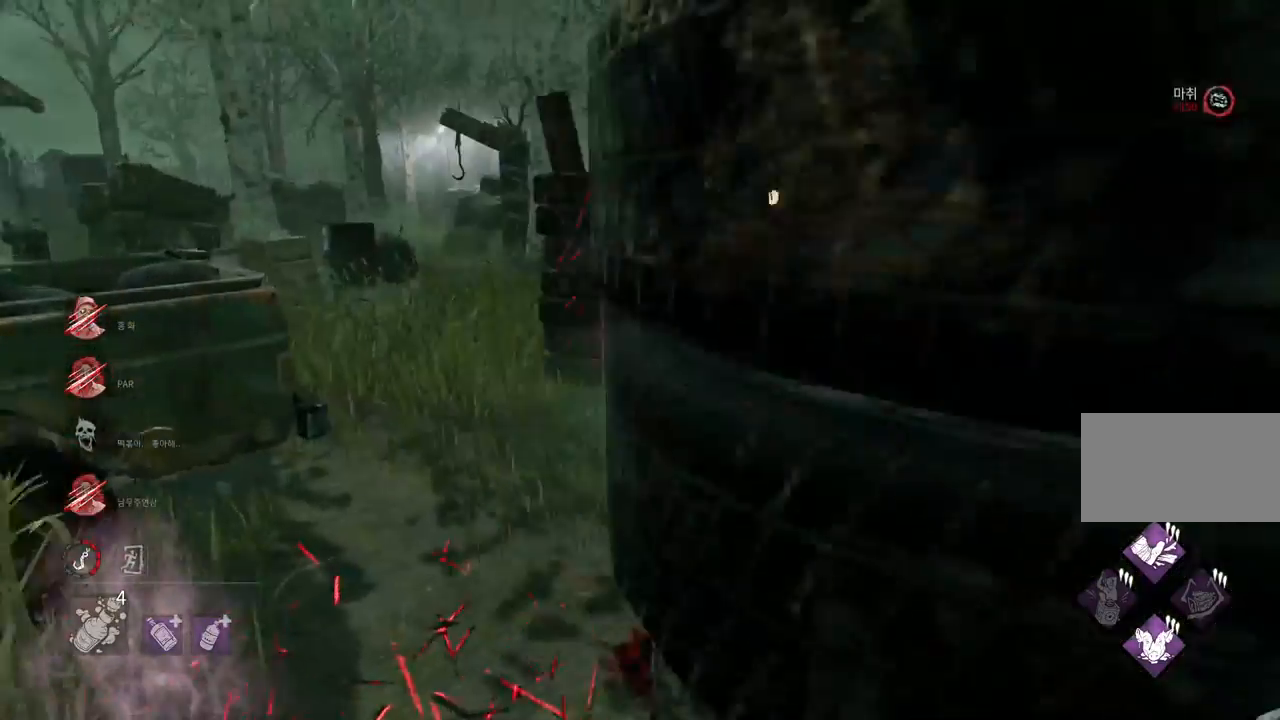
{"keys": ["s"], "mouse": [], "events": [[17, "a", "up"], [283, "w", "up"], [383, "s", "down"]]}
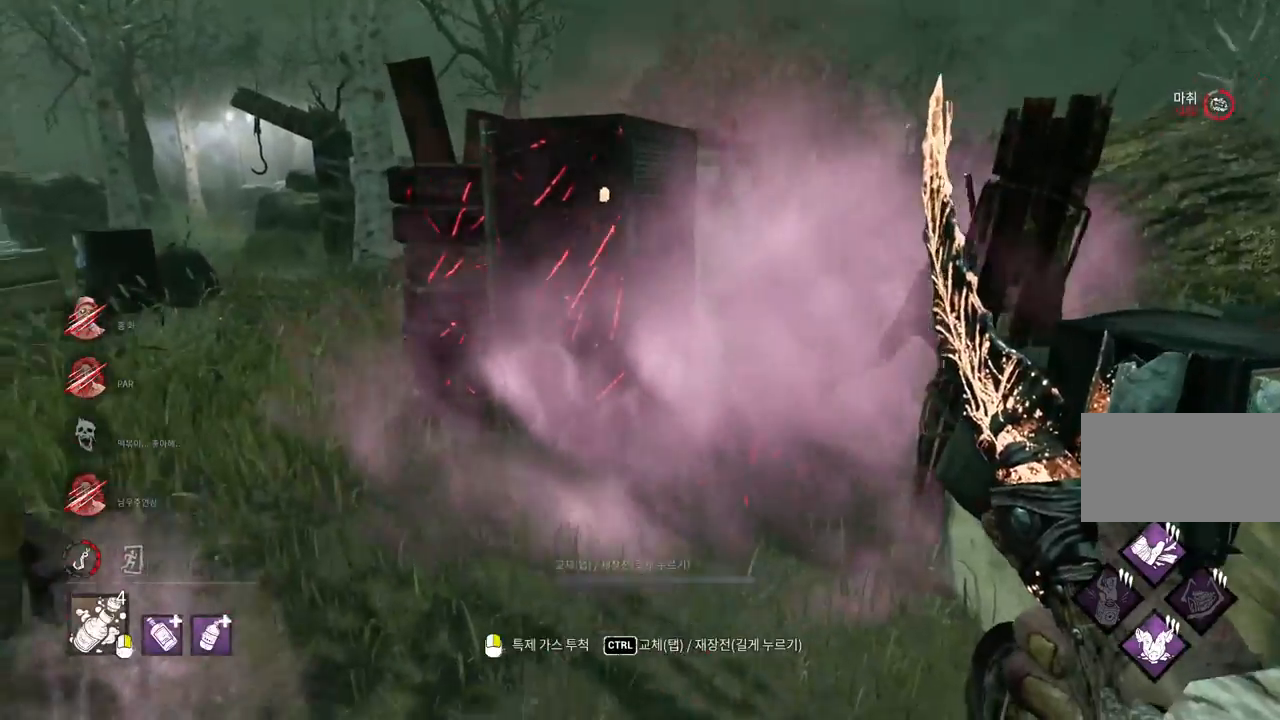
{"keys": ["d", "w"], "mouse": [], "events": [[100, "d", "down"], [250, "s", "up"], [383, "w", "down"]]}
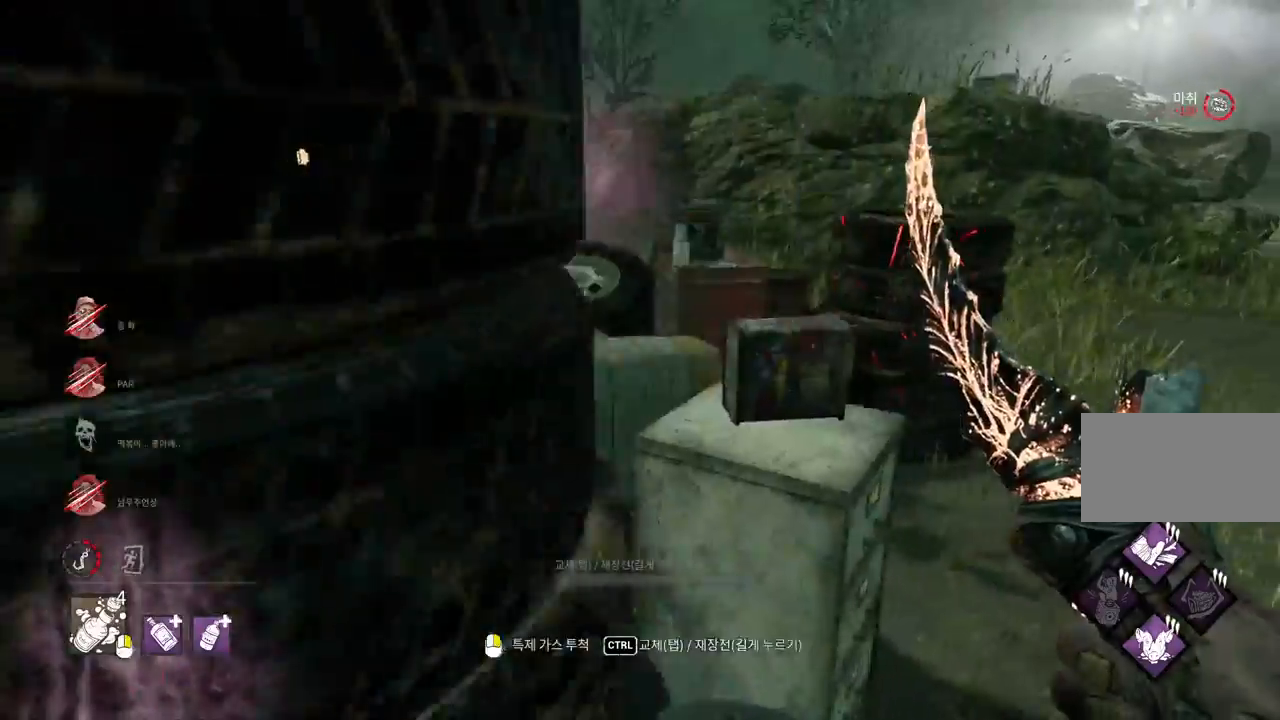
{"keys": ["d", "w"], "mouse": [], "events": []}
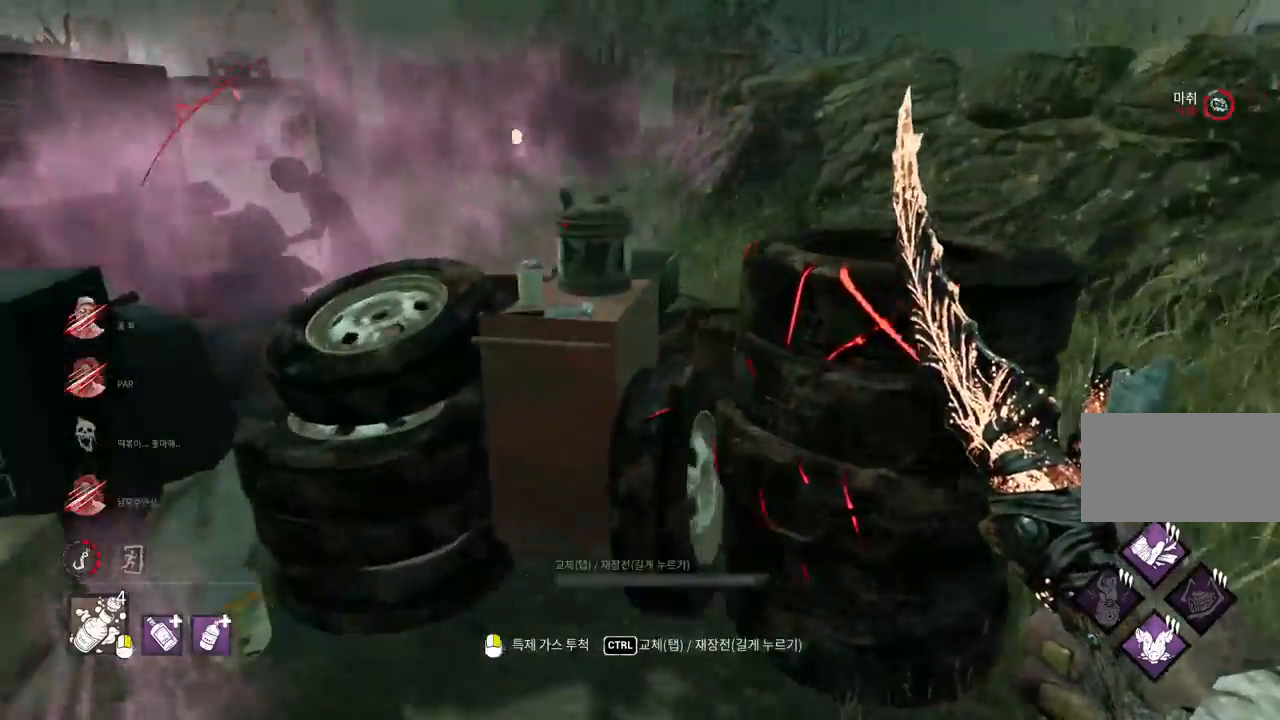
{"keys": ["s"], "mouse": ["right"], "events": [[17, "w", "up"], [100, "ctrl", "down"], [167, "d", "up"], [250, "ctrl", "up"], [267, "s", "down"], [400, "mouse_right", "down"]]}
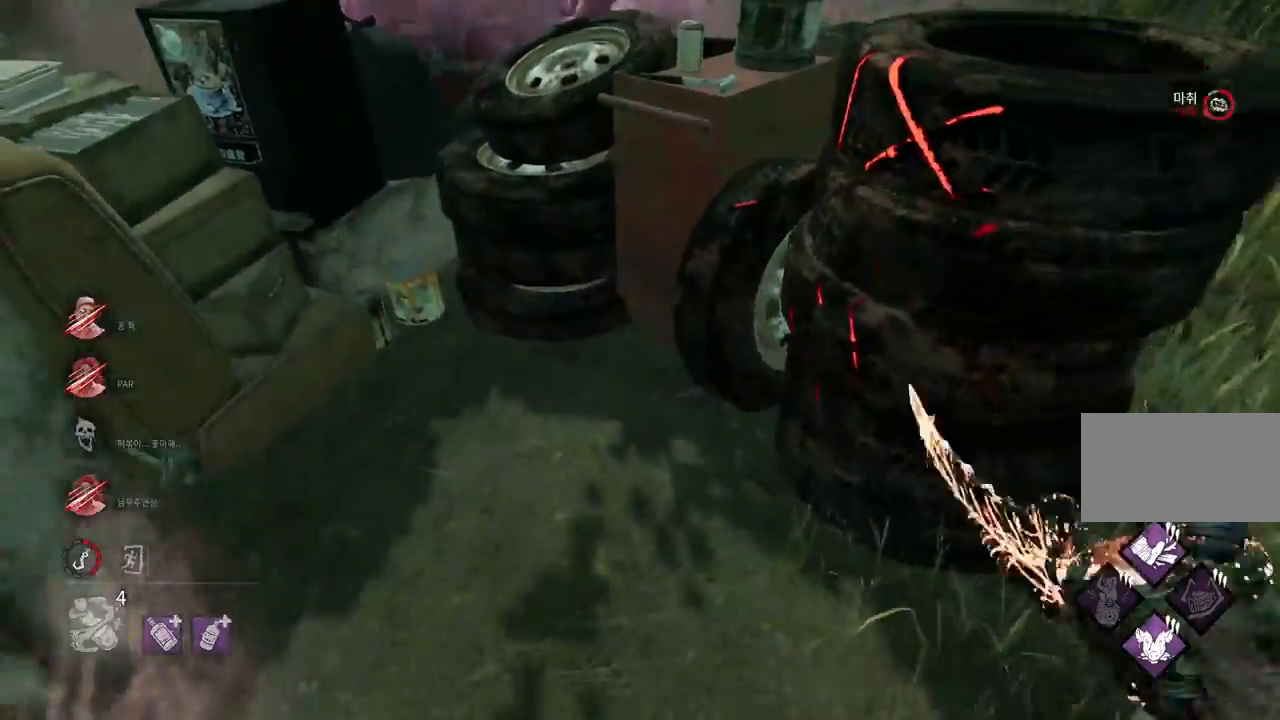
{"keys": ["a"], "mouse": [], "events": [[17, "mouse_right", "up"], [200, "a", "down"], [267, "s", "up"]]}
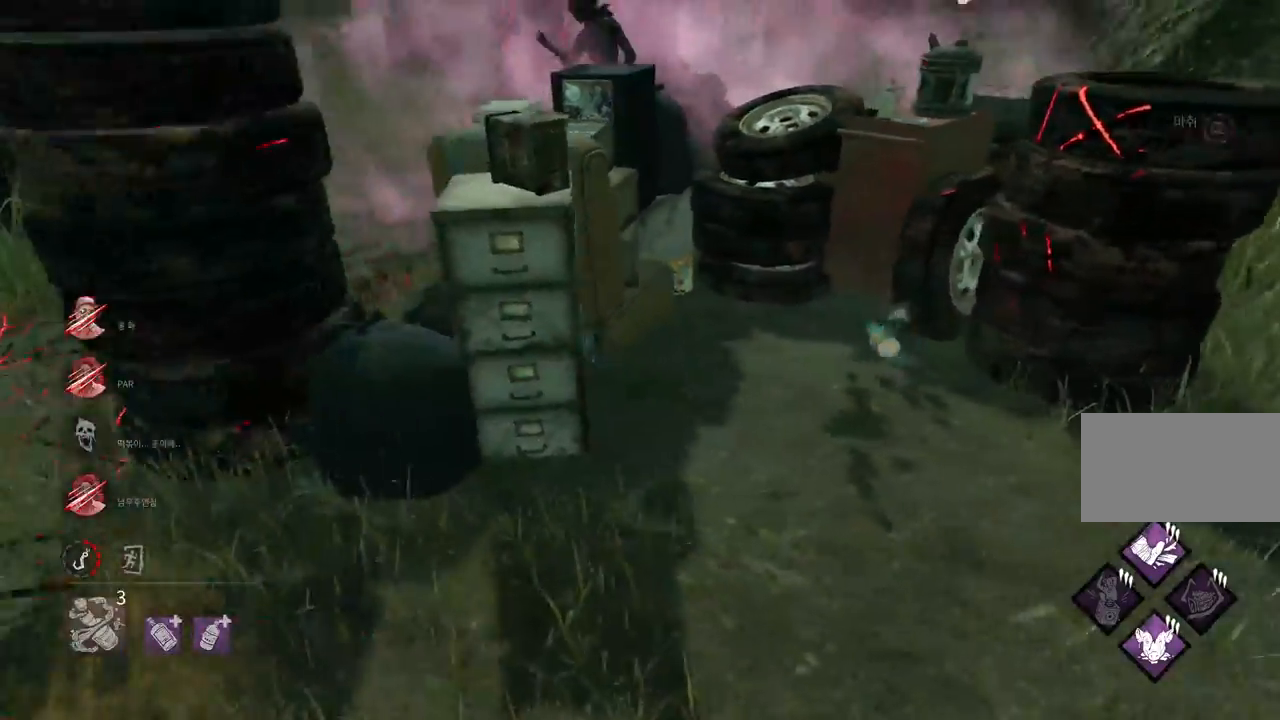
{"keys": ["d"], "mouse": [], "events": [[83, "w", "down"], [417, "d", "down"], [433, "a", "up"], [483, "w", "up"]]}
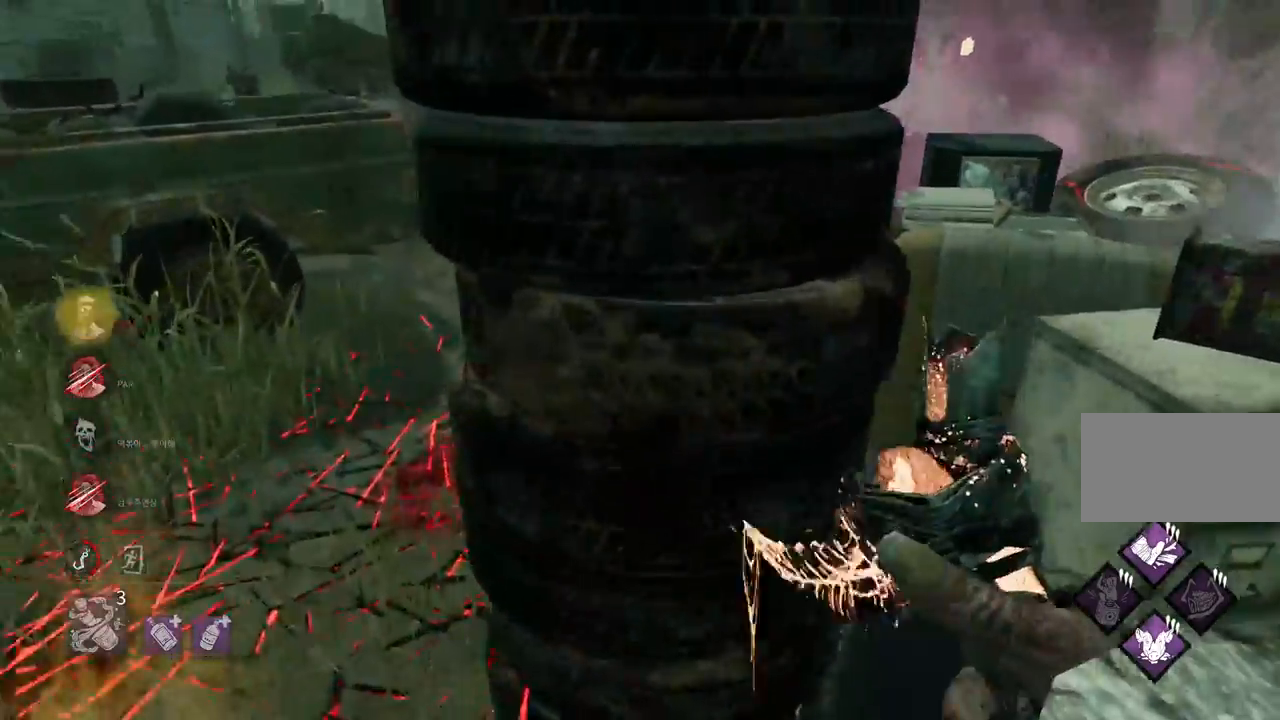
{"keys": ["ctrl", "d", "w"], "mouse": [], "events": [[167, "w", "down"], [417, "ctrl", "down"]]}
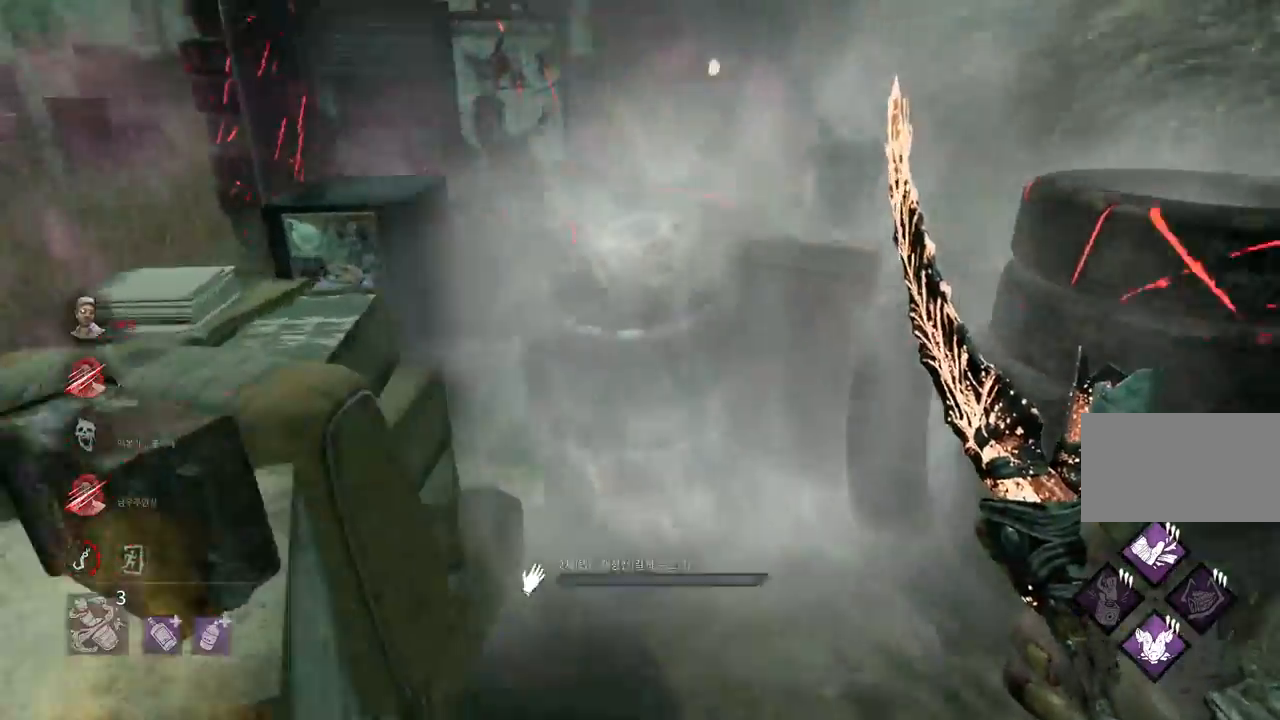
{"keys": ["a", "s"], "mouse": [], "events": [[67, "ctrl", "up"], [100, "w", "up"], [267, "s", "down"], [483, "d", "up"], [500, "a", "down"]]}
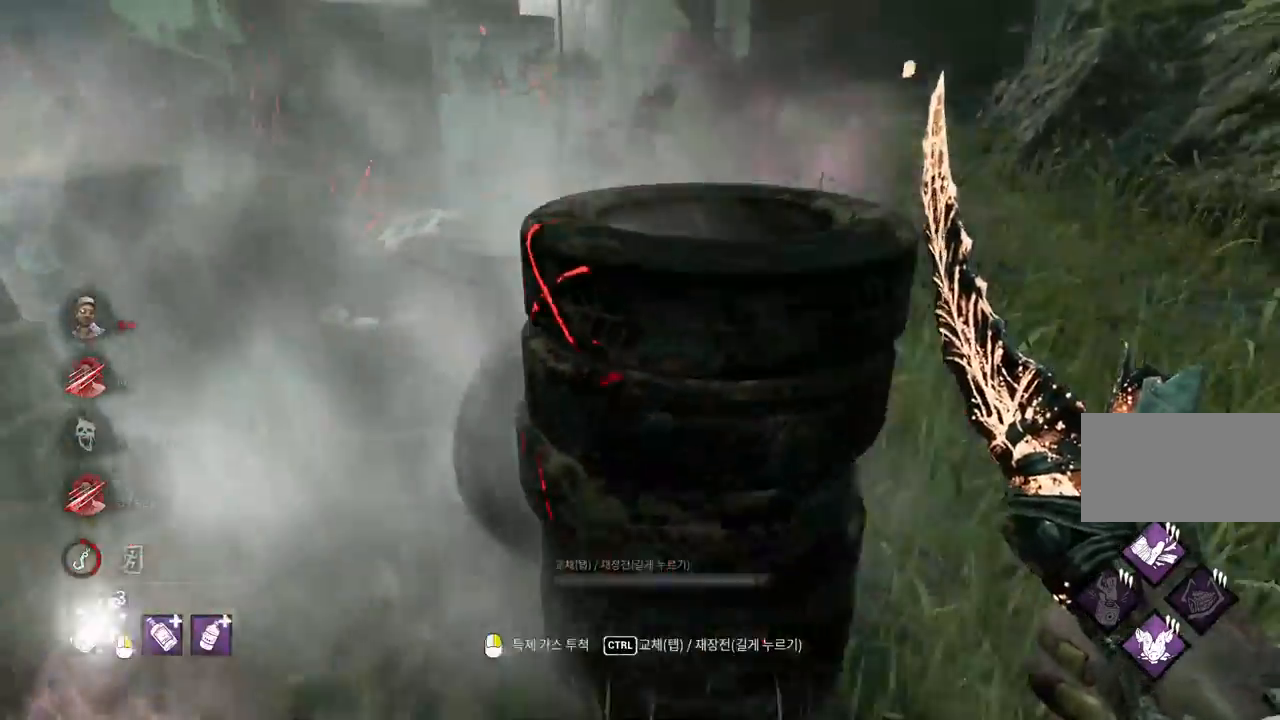
{"keys": ["w"], "mouse": [], "events": [[67, "s", "up"], [233, "w", "down"], [317, "a", "up"]]}
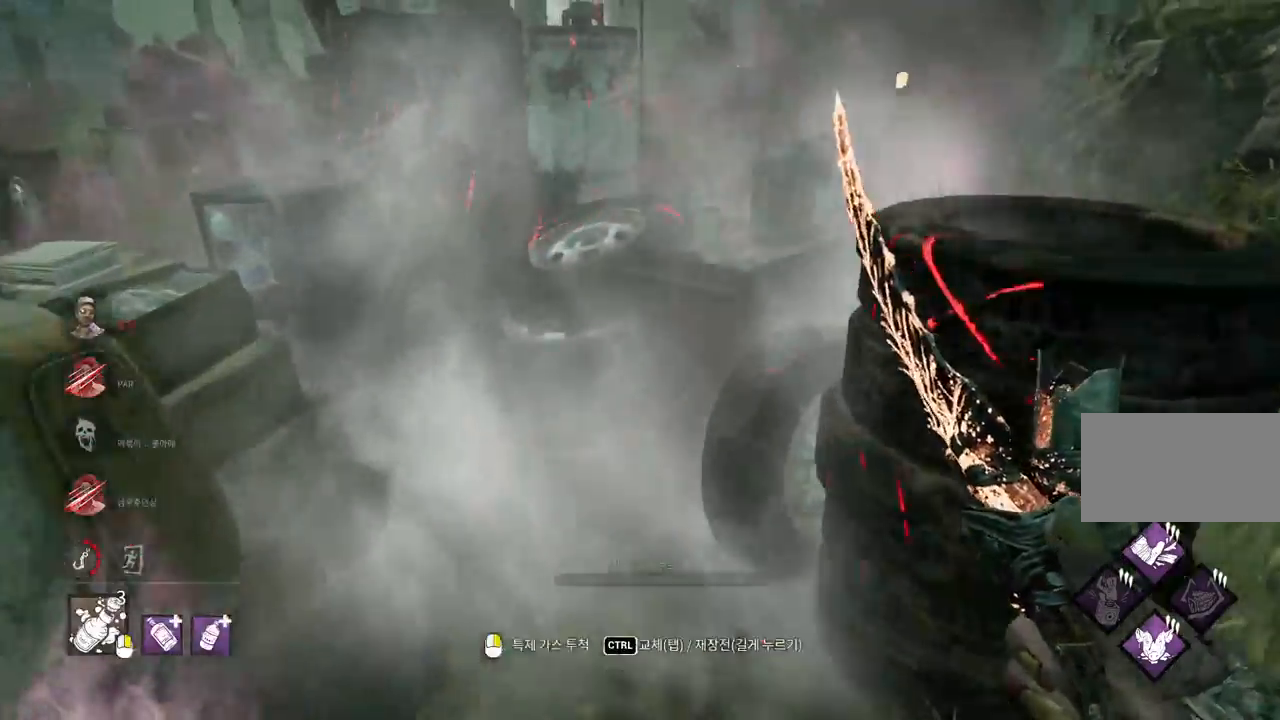
{"keys": ["d", "w"], "mouse": [], "events": [[17, "d", "down"], [167, "w", "up"], [400, "w", "down"]]}
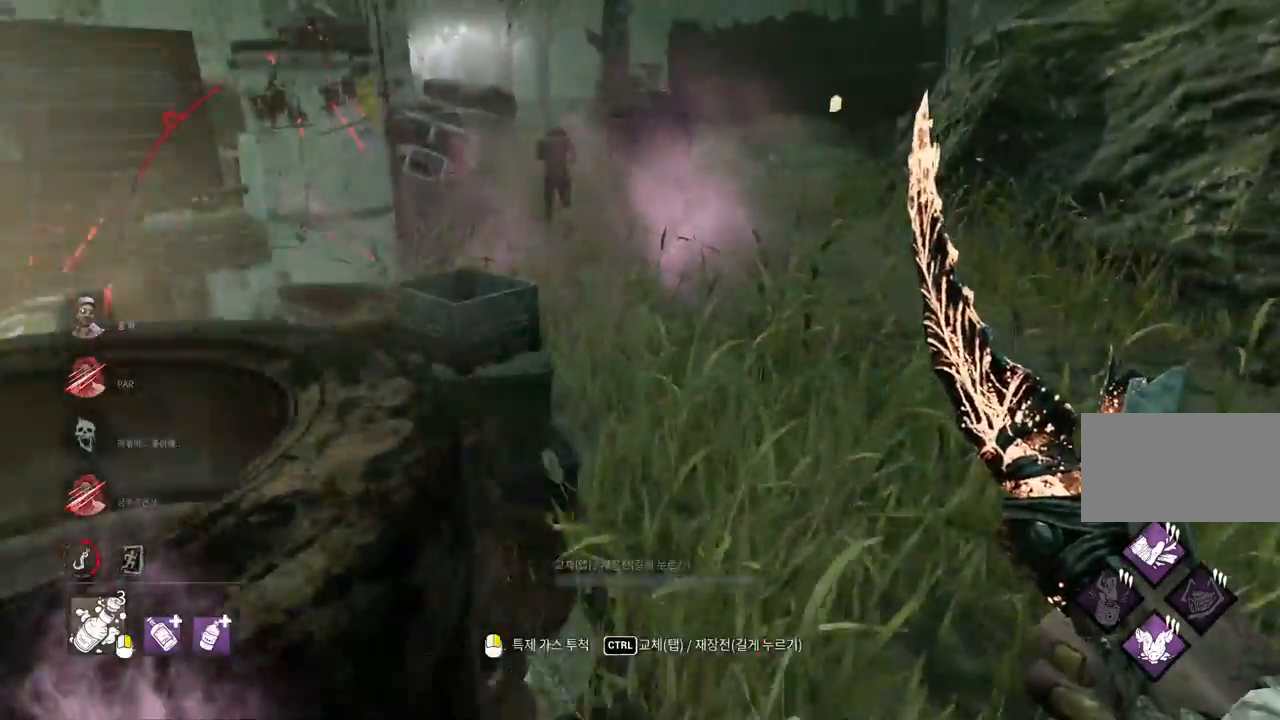
{"keys": ["w"], "mouse": [], "events": [[100, "d", "up"]]}
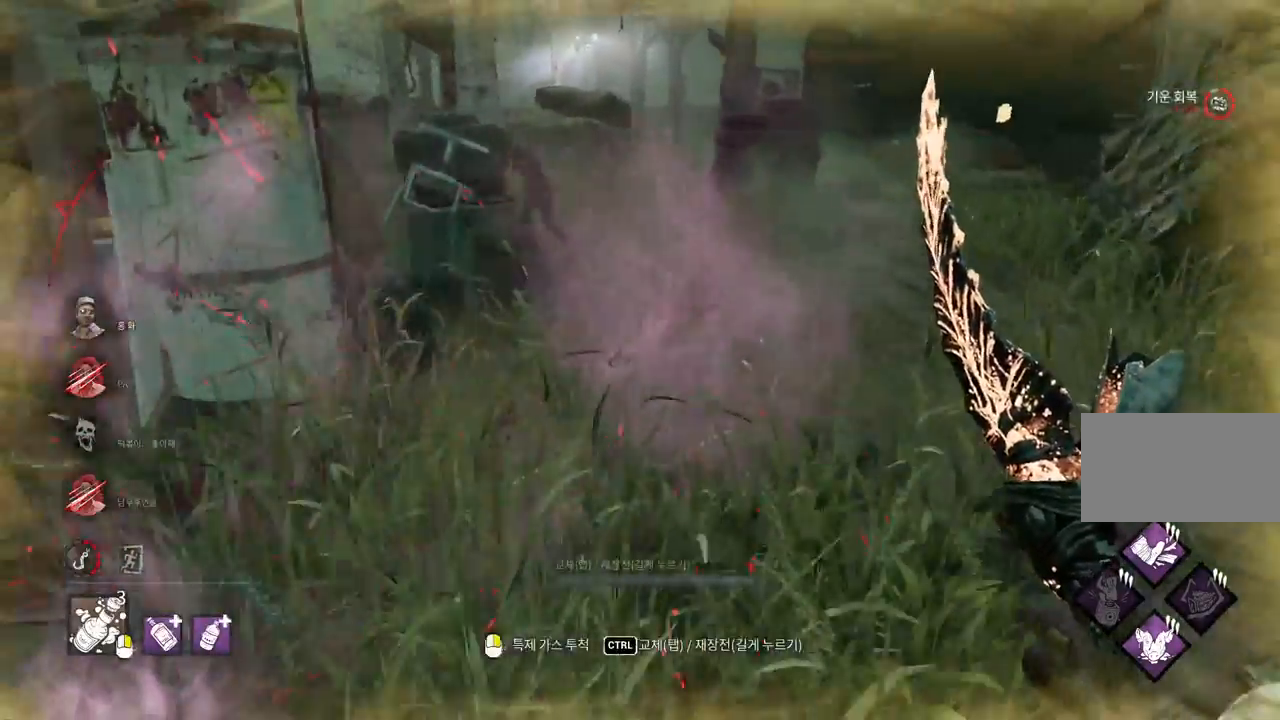
{"keys": ["w"], "mouse": [], "events": []}